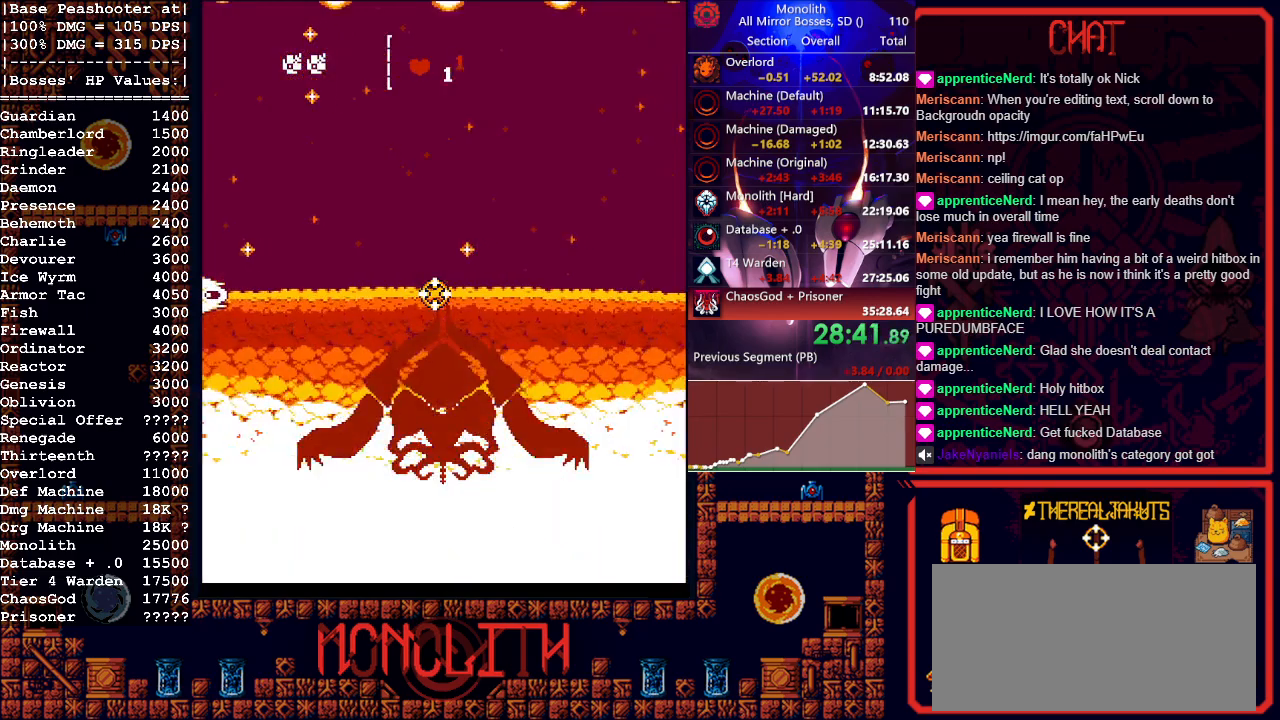
Gameplay with keyboard and mouse; each line is a JSON object with the keys and mouse buttons held at the frame after it. "events" lists presses ("down") and releases ("up") of "1", "a", "d", "escape", "s", "shift", "space", "tab", "w", "mouse_left" and "mouse_right" between this image and that frame as [ms after this image, input, new state], when the widget could be followed in between. "mouse_left", "mouse_right" = the "left", "right" buttons of the "mouse" list. No other keys are recorded. Mouse movement is not recorded.
{"keys": ["d"], "mouse": [], "events": [[150, "d", "down"]]}
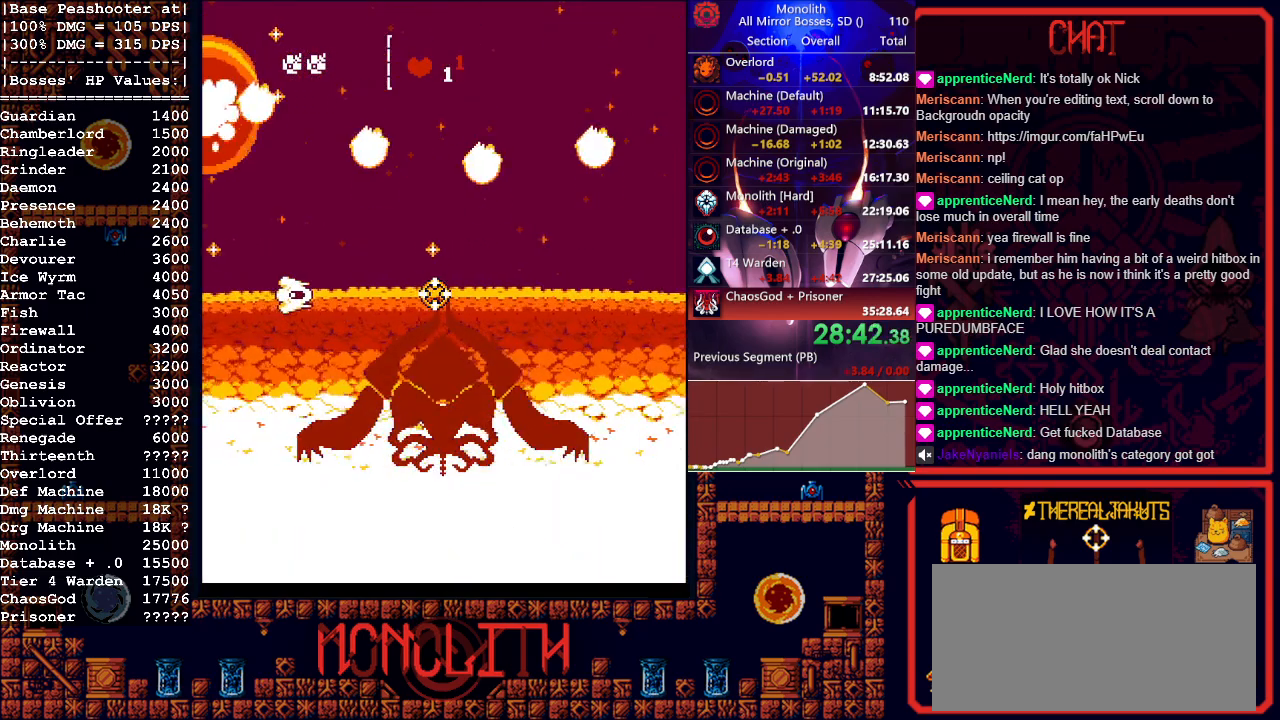
{"keys": ["d"], "mouse": [], "events": [[67, "d", "up"], [267, "d", "down"], [350, "d", "up"], [483, "d", "down"]]}
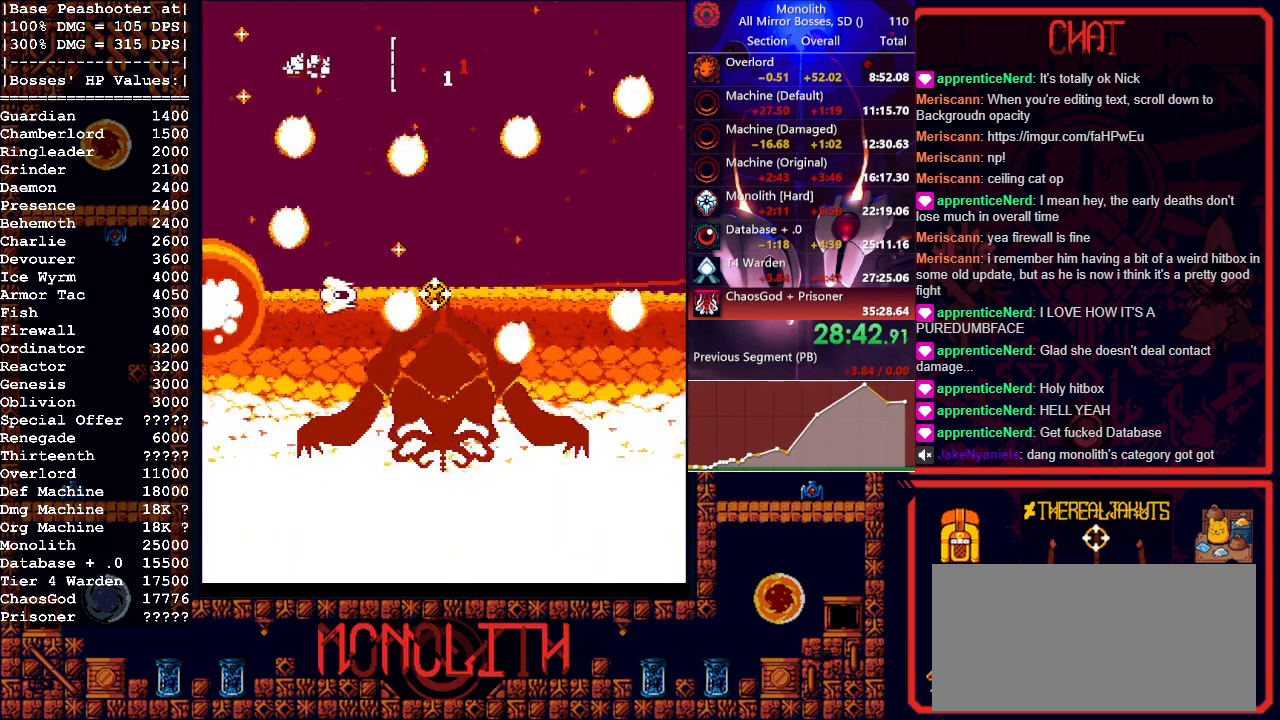
{"keys": ["d", "s"], "mouse": [], "events": [[83, "mouse_right", "down"], [283, "mouse_right", "up"], [450, "s", "down"]]}
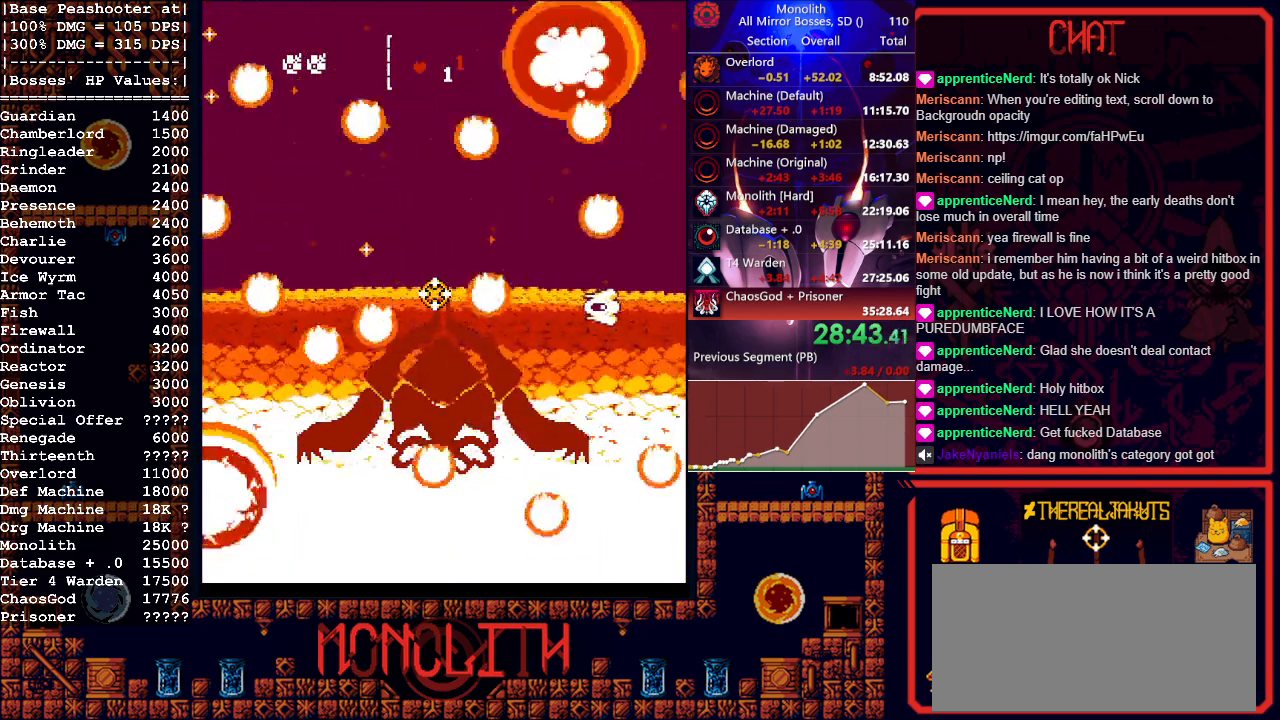
{"keys": ["a", "w"], "mouse": [], "events": [[100, "d", "up"], [100, "s", "up"], [383, "a", "down"], [467, "w", "down"]]}
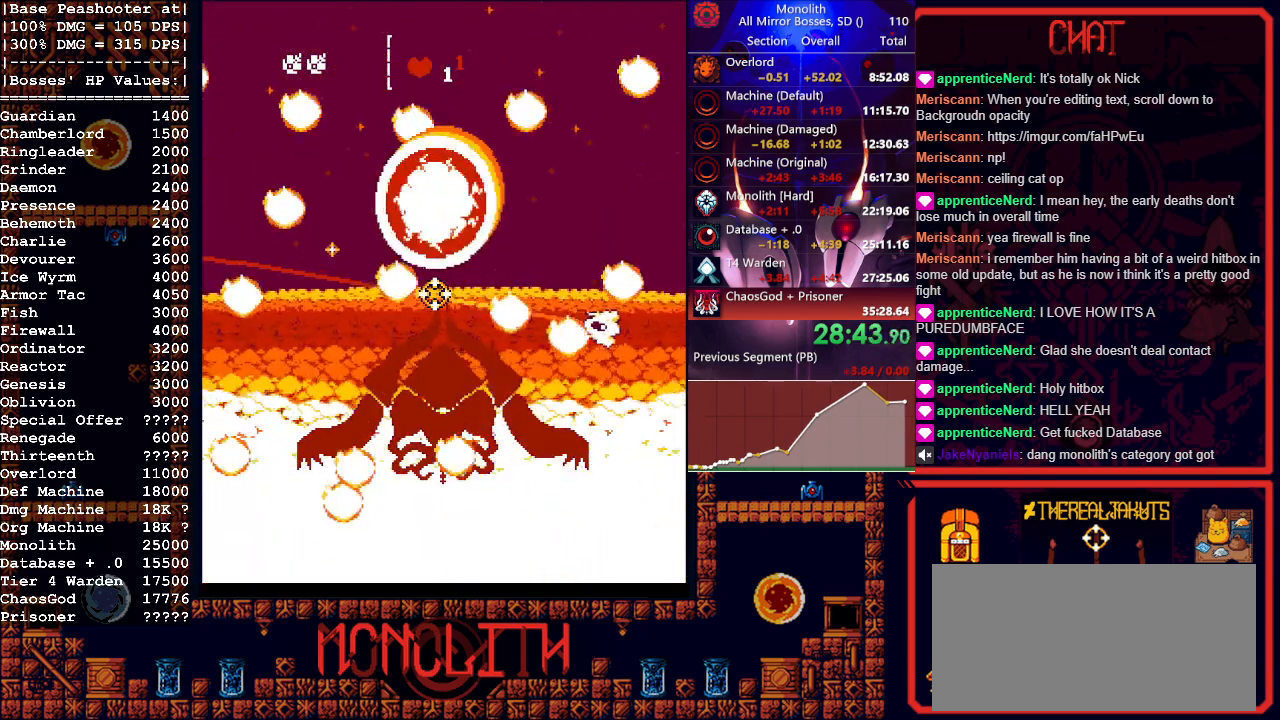
{"keys": [], "mouse": [], "events": [[150, "a", "up"], [150, "w", "up"]]}
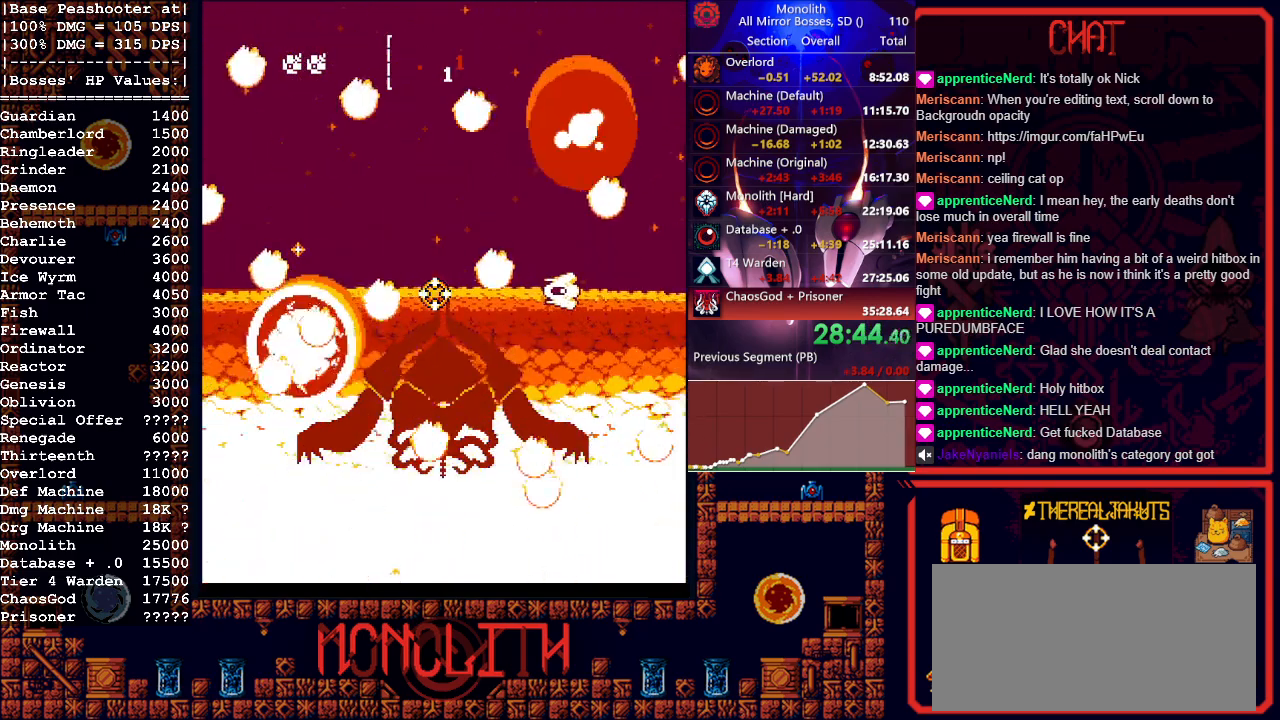
{"keys": [], "mouse": [], "events": [[33, "a", "down"], [450, "a", "up"]]}
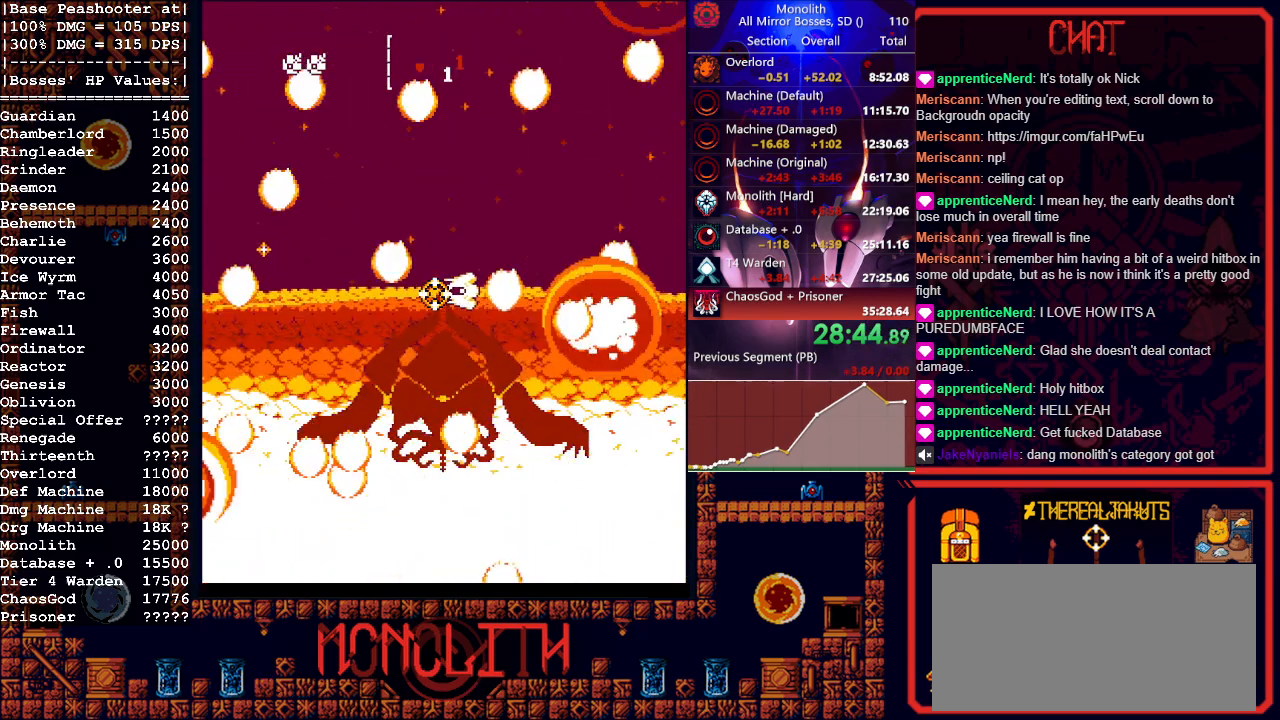
{"keys": ["a"], "mouse": [], "events": [[150, "w", "down"], [233, "w", "up"], [433, "a", "down"]]}
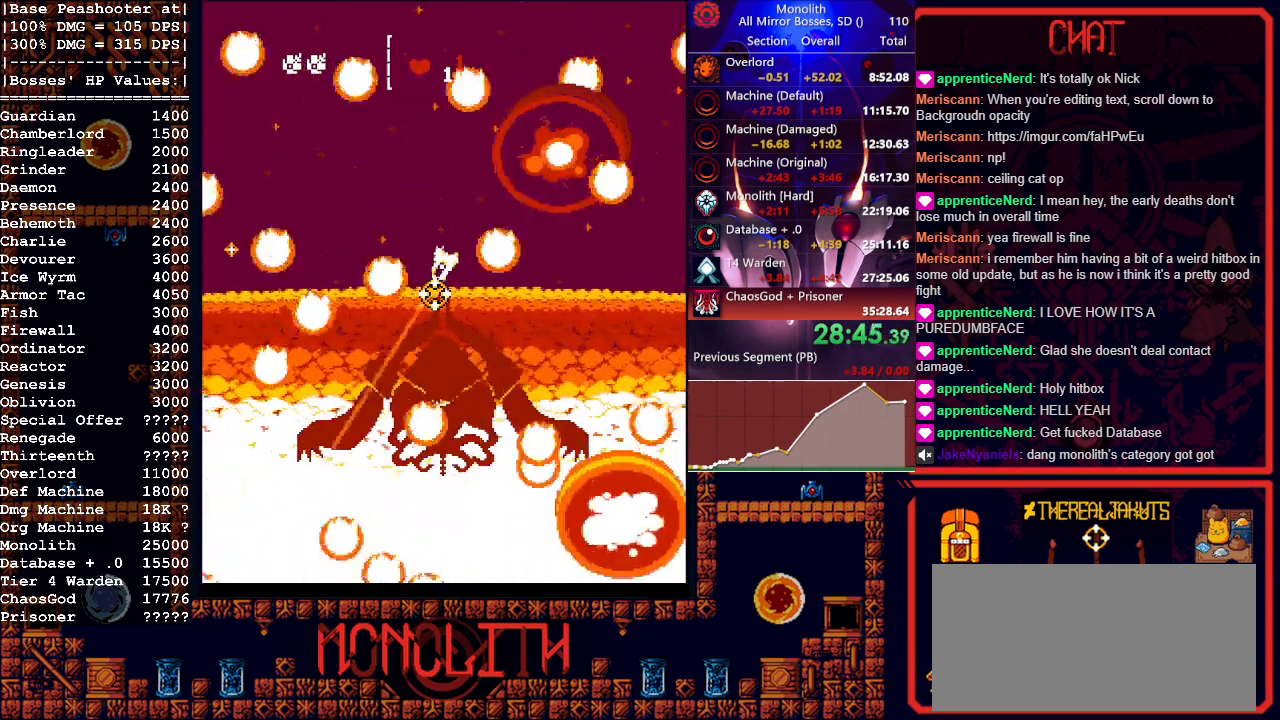
{"keys": [], "mouse": [], "events": [[67, "a", "up"], [117, "a", "down"], [200, "s", "down"], [400, "s", "up"], [450, "a", "up"]]}
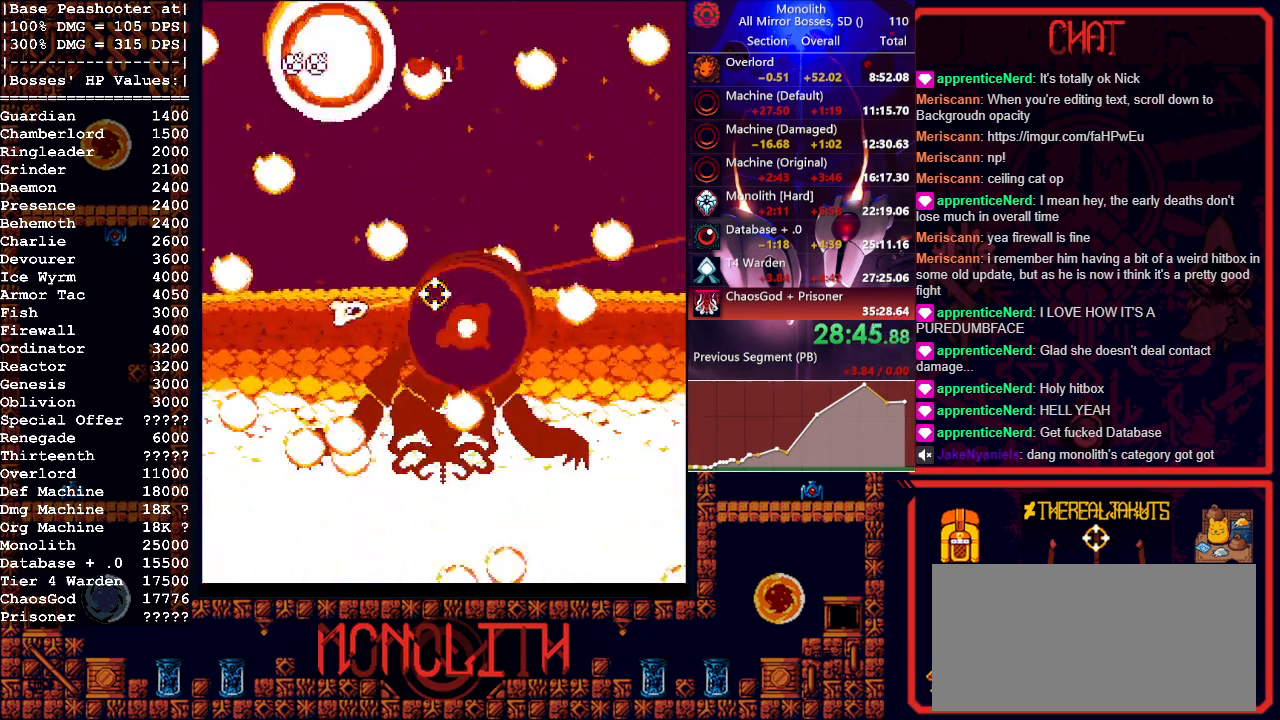
{"keys": ["d"], "mouse": ["right"], "events": [[317, "d", "down"], [367, "mouse_right", "down"]]}
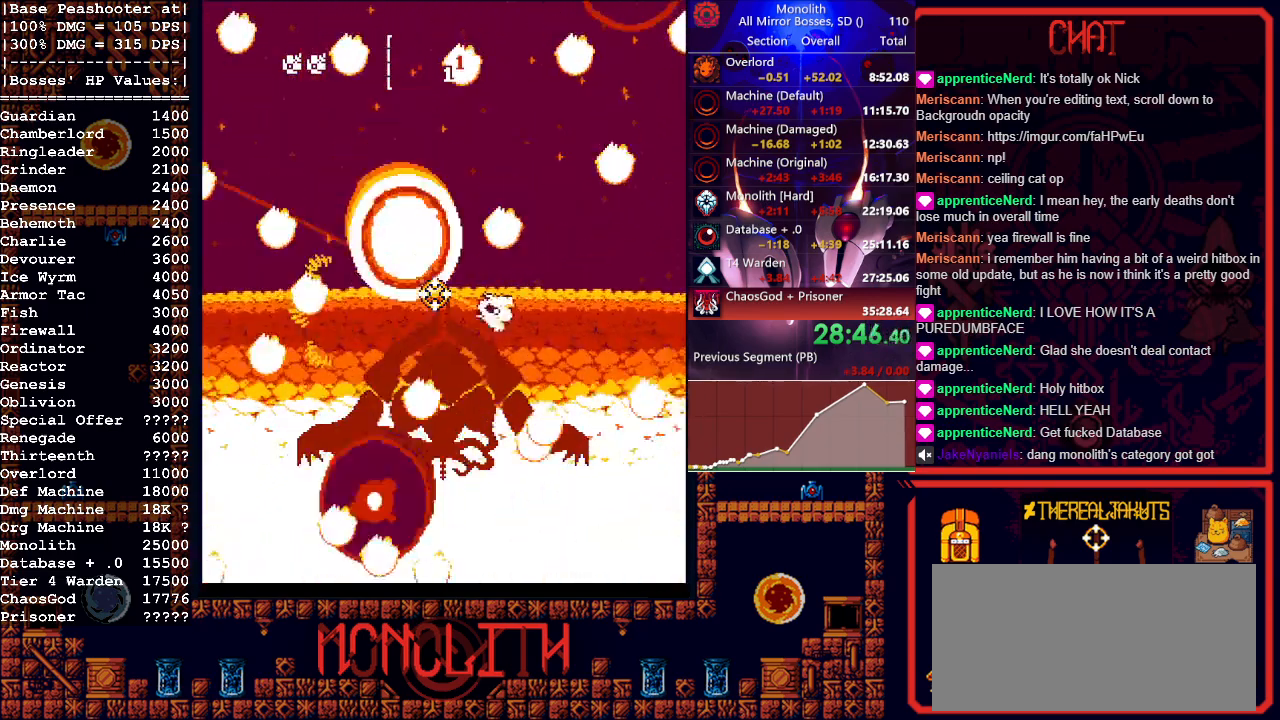
{"keys": [], "mouse": [], "events": [[50, "mouse_right", "up"], [333, "d", "up"]]}
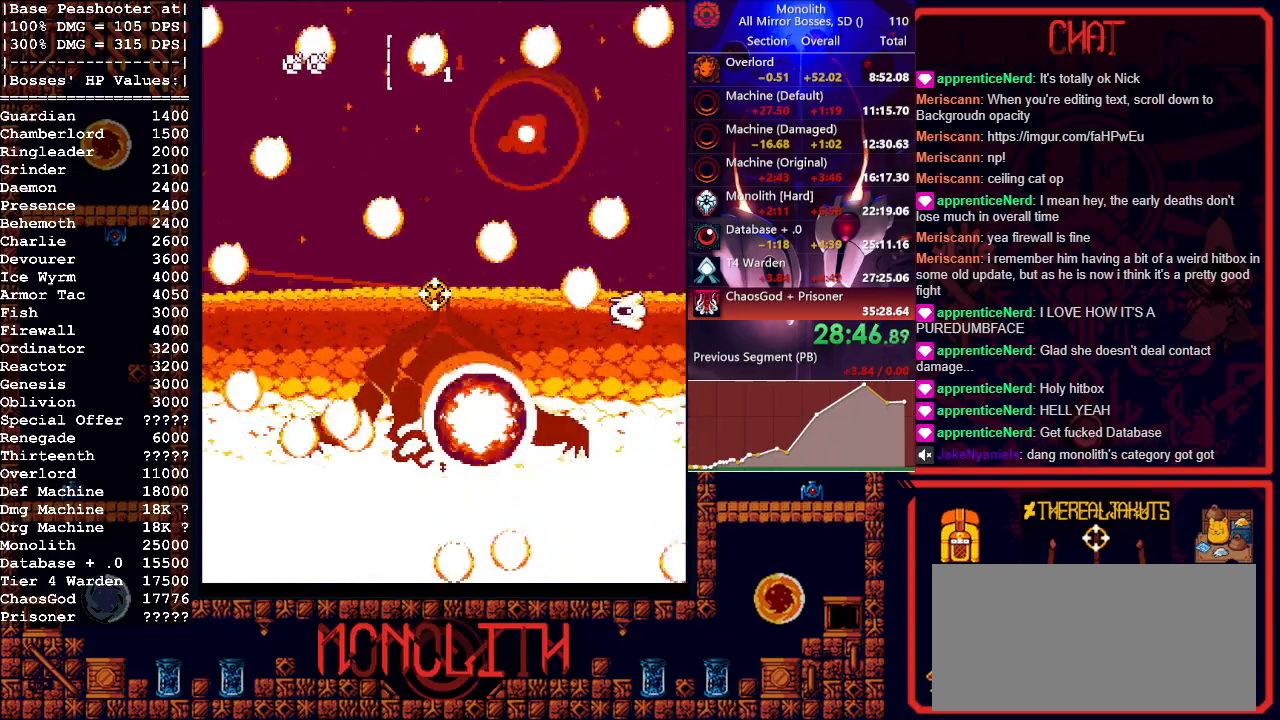
{"keys": [], "mouse": [], "events": [[67, "a", "down"], [217, "a", "up"], [267, "w", "down"], [300, "a", "down"], [400, "w", "up"], [450, "a", "up"]]}
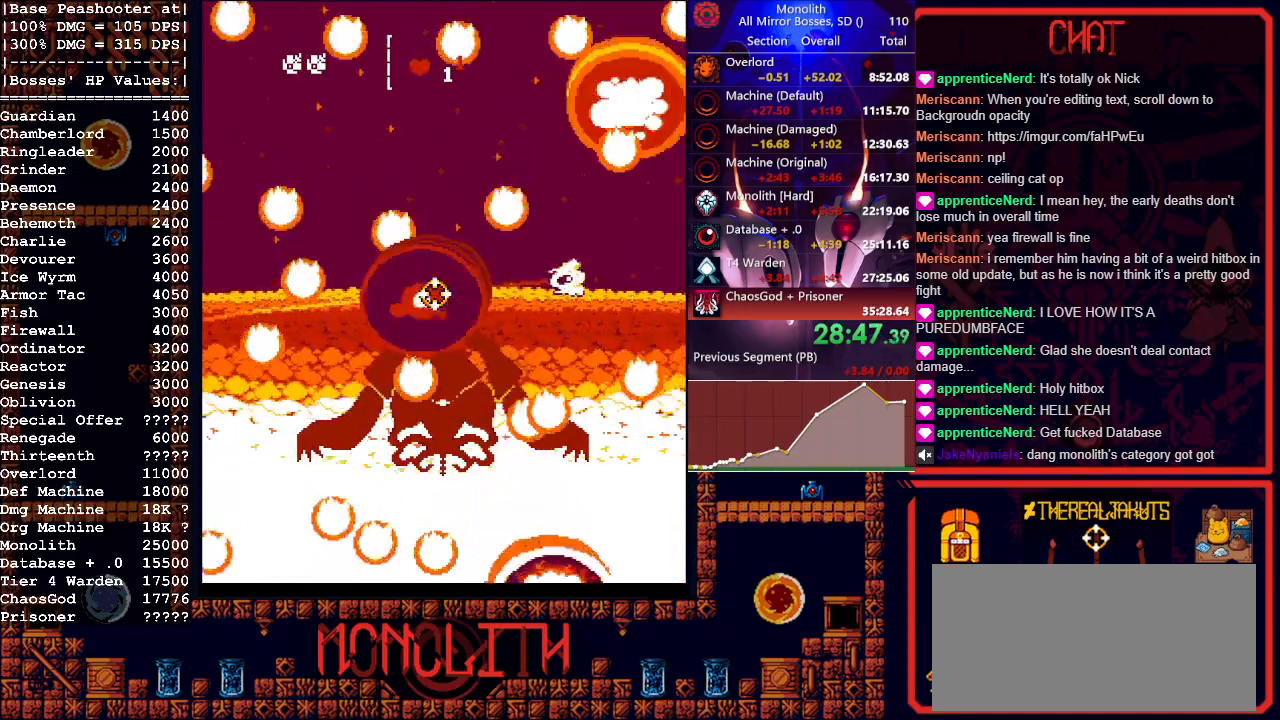
{"keys": ["a", "s"], "mouse": [], "events": [[217, "a", "down"], [417, "s", "down"]]}
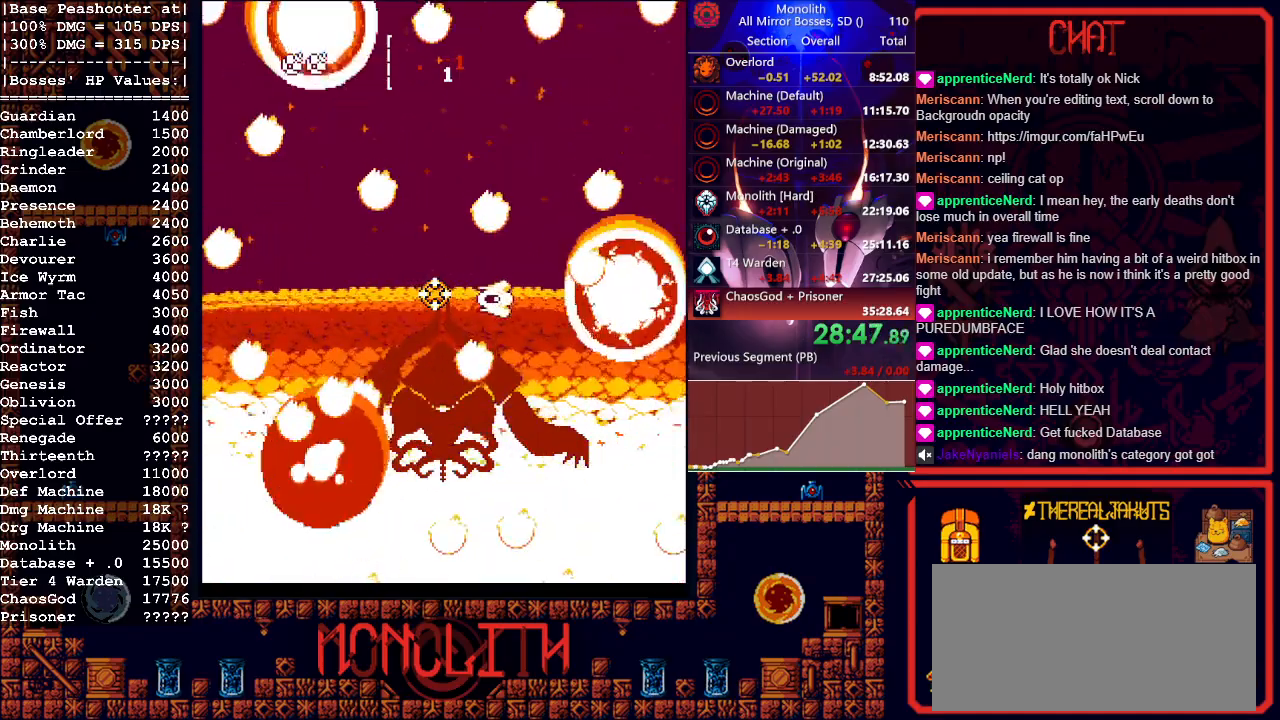
{"keys": ["a", "s"], "mouse": [], "events": [[100, "s", "up"], [150, "a", "up"], [233, "w", "down"], [333, "w", "up"], [467, "a", "down"], [467, "s", "down"]]}
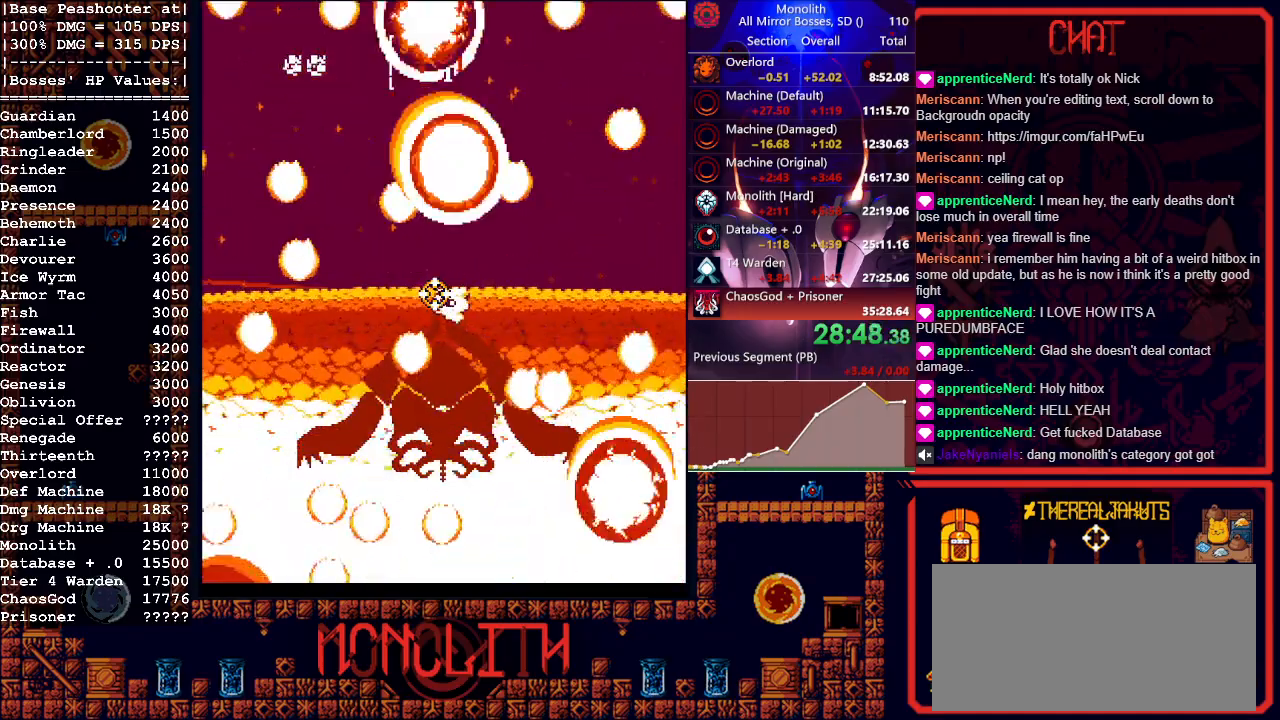
{"keys": ["a"], "mouse": [], "events": [[67, "a", "up"], [117, "s", "up"], [350, "a", "down"], [350, "w", "down"], [383, "w", "up"]]}
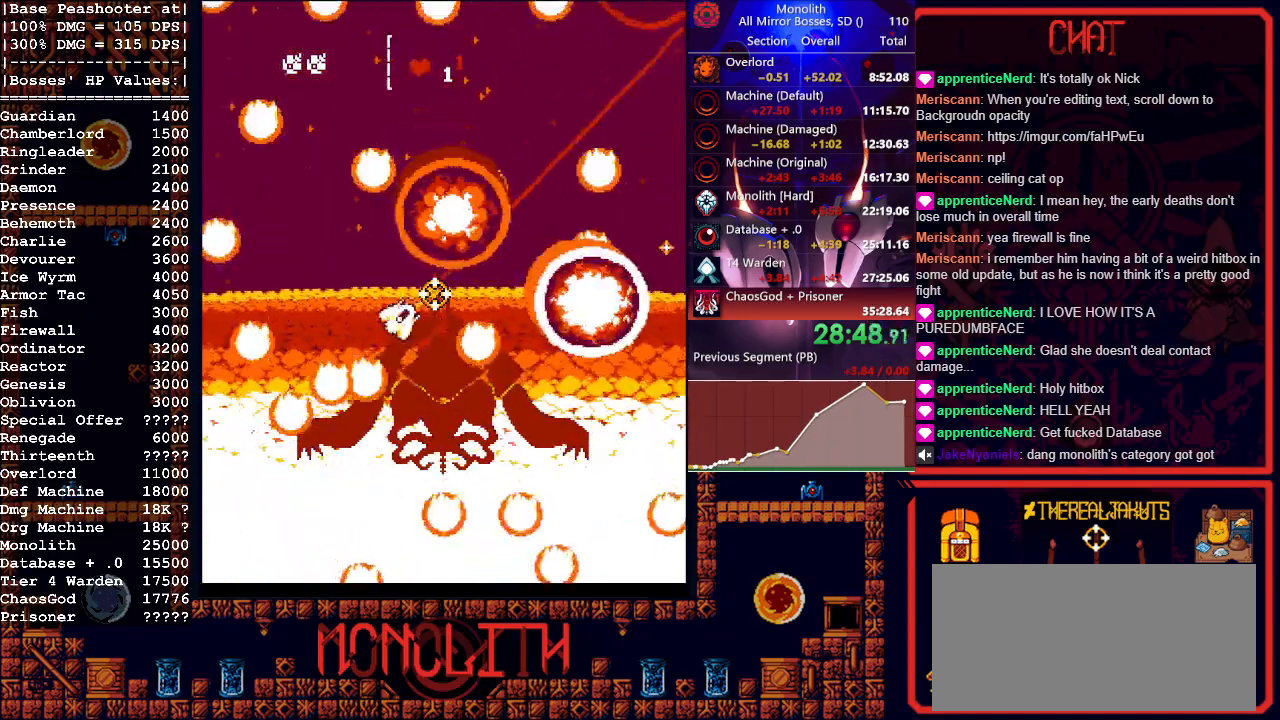
{"keys": ["d"], "mouse": [], "events": [[217, "w", "down"], [317, "a", "up"], [317, "w", "up"], [450, "d", "down"]]}
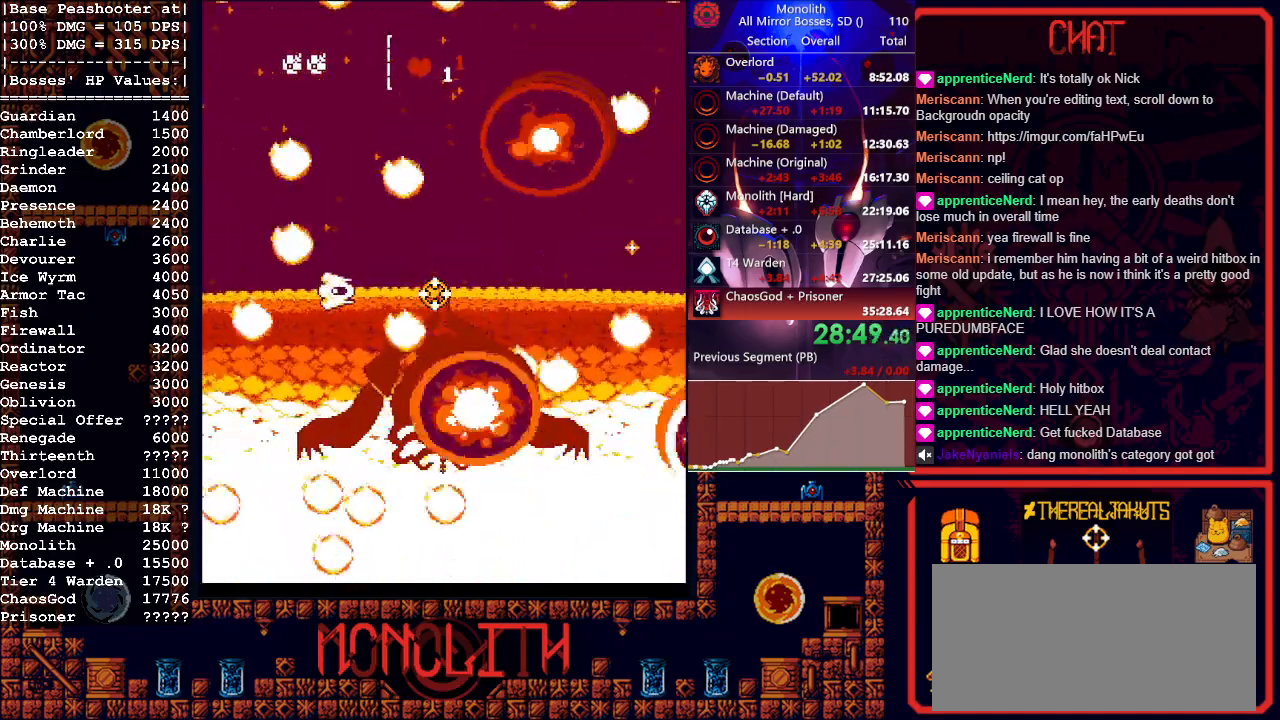
{"keys": ["d"], "mouse": [], "events": [[50, "mouse_right", "down"], [133, "s", "down"], [183, "mouse_right", "up"], [383, "s", "up"]]}
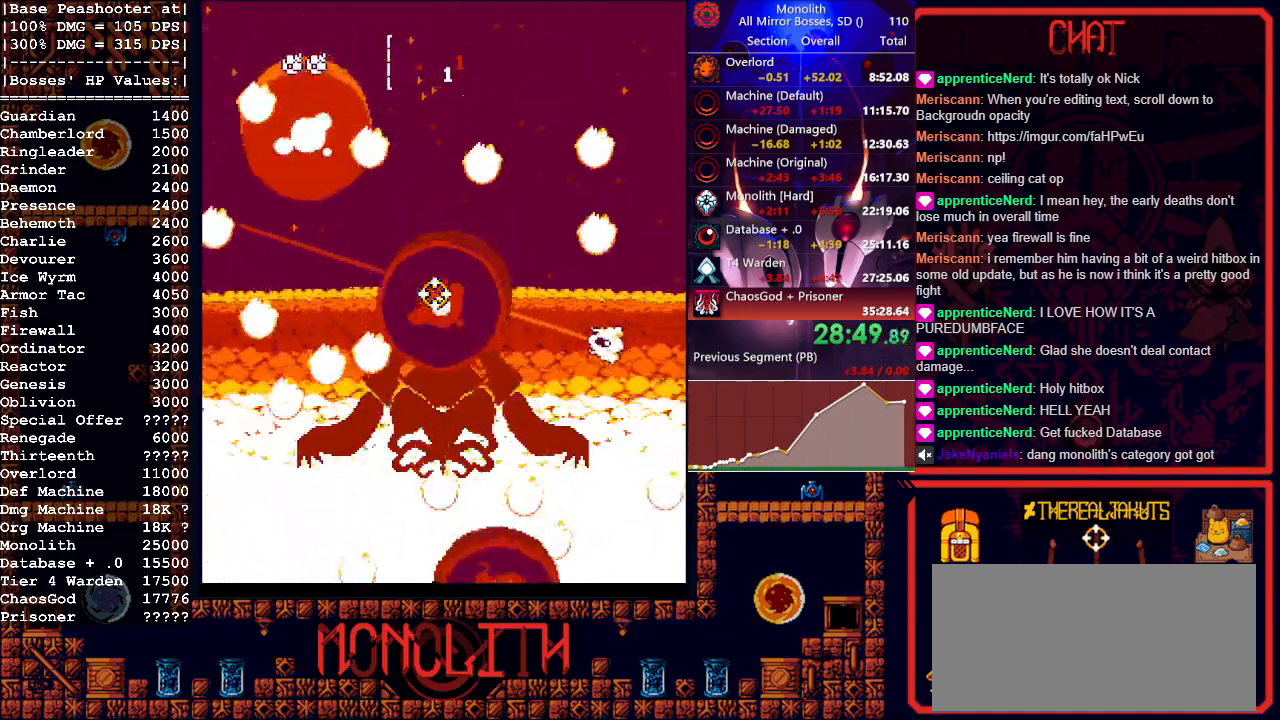
{"keys": ["a", "w"], "mouse": [], "events": [[117, "d", "up"], [300, "a", "down"], [350, "w", "down"]]}
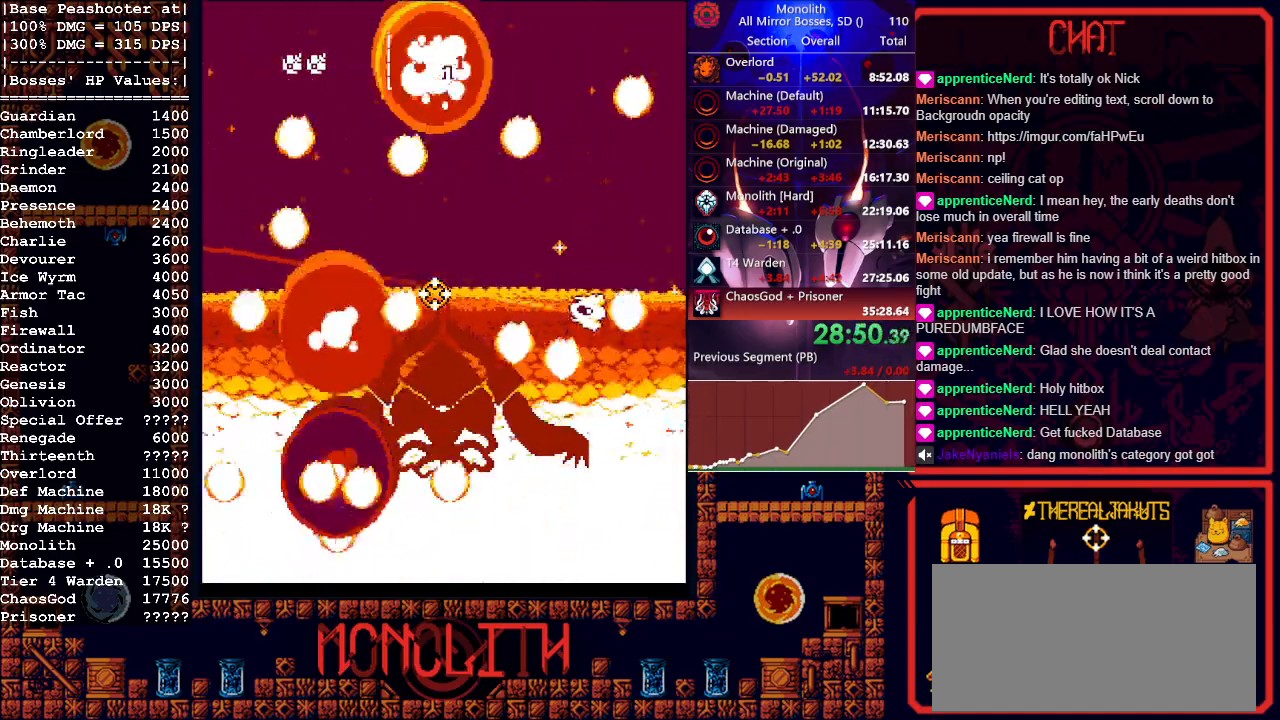
{"keys": [], "mouse": [], "events": [[83, "w", "up"], [133, "a", "up"], [183, "s", "down"], [450, "s", "up"]]}
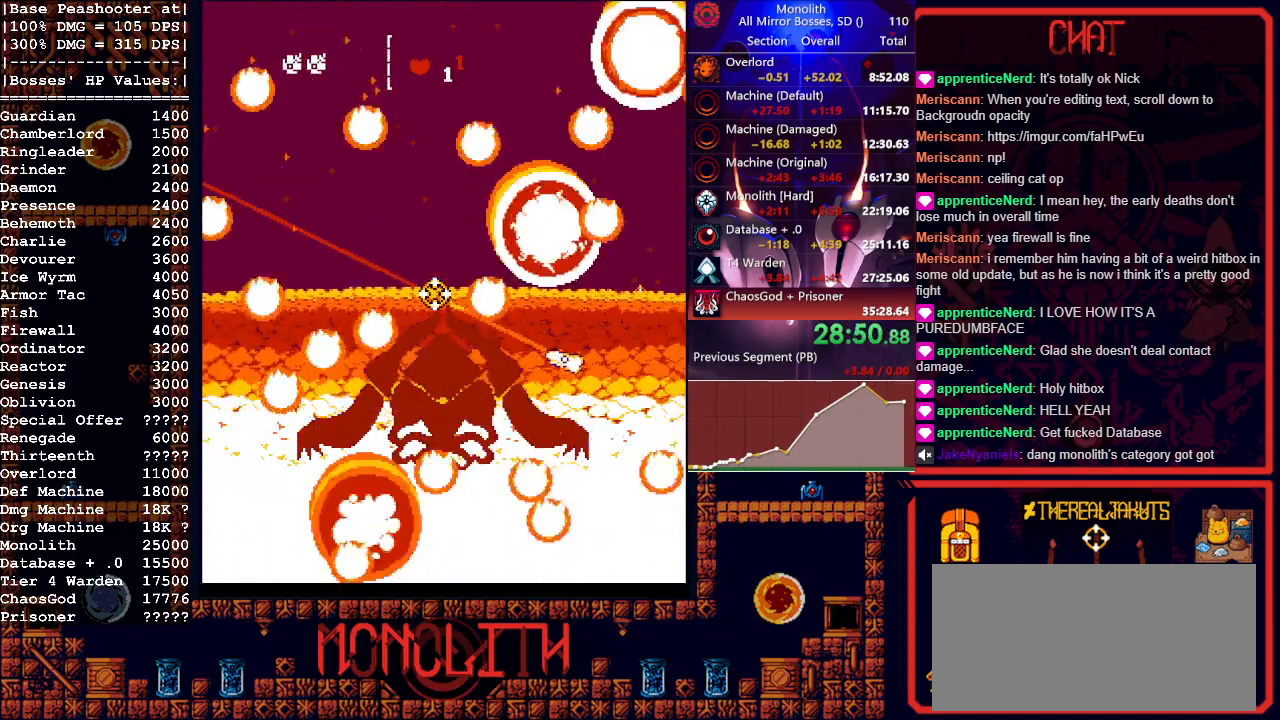
{"keys": ["a", "w"], "mouse": [], "events": [[50, "a", "down"], [333, "w", "down"]]}
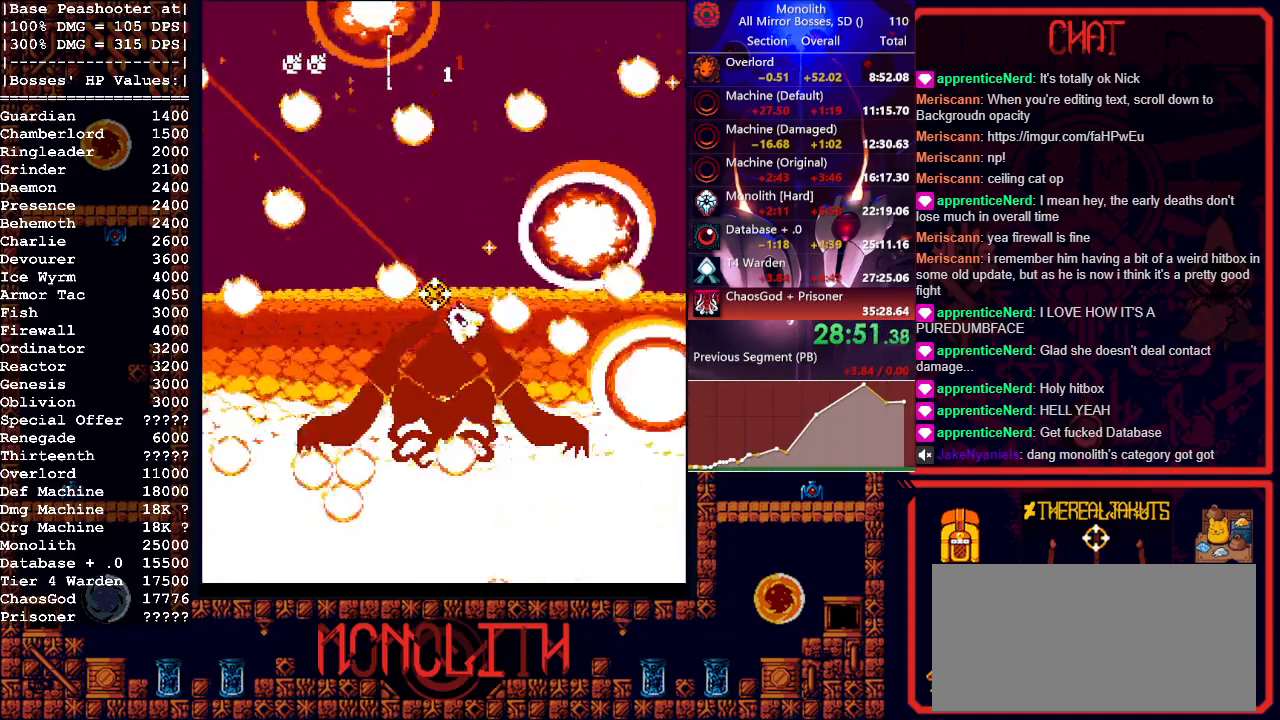
{"keys": ["a"], "mouse": [], "events": [[17, "a", "up"], [67, "w", "up"], [200, "w", "down"], [250, "a", "down"], [250, "w", "up"], [350, "a", "up"], [400, "a", "down"]]}
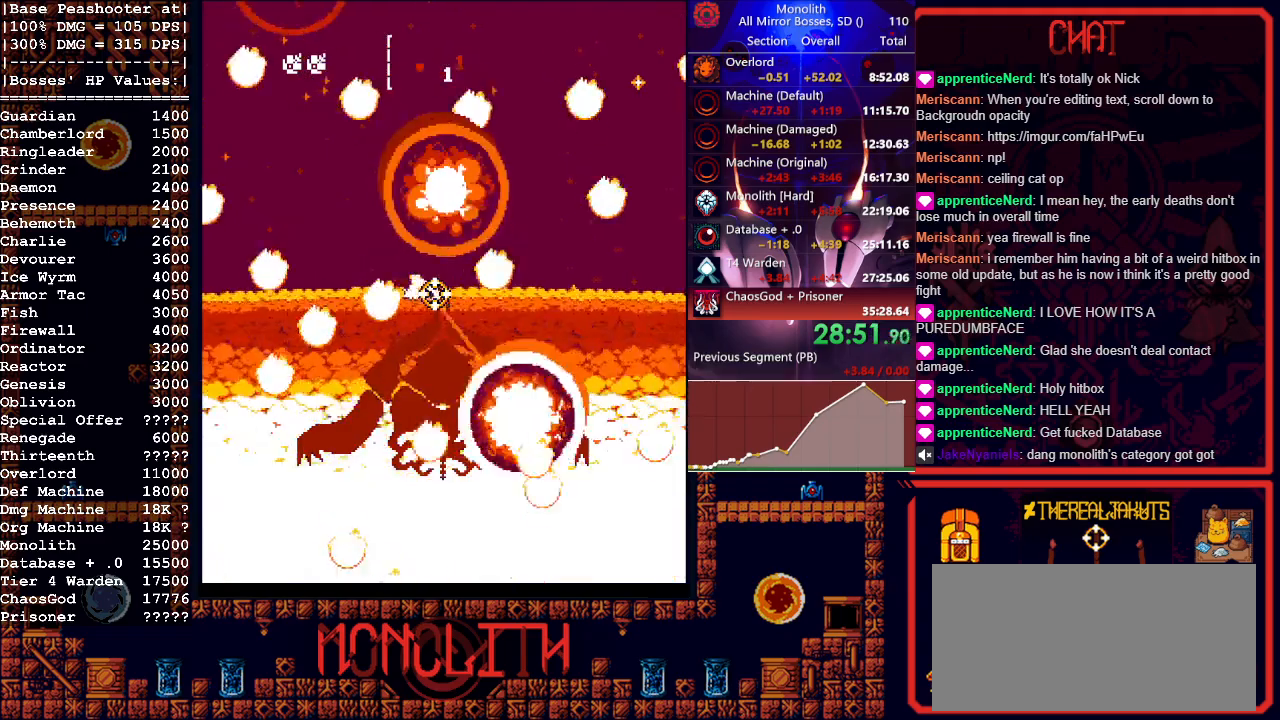
{"keys": ["d", "w"], "mouse": [], "events": [[83, "s", "down"], [217, "d", "down"], [267, "a", "up"], [267, "s", "up"], [500, "w", "down"]]}
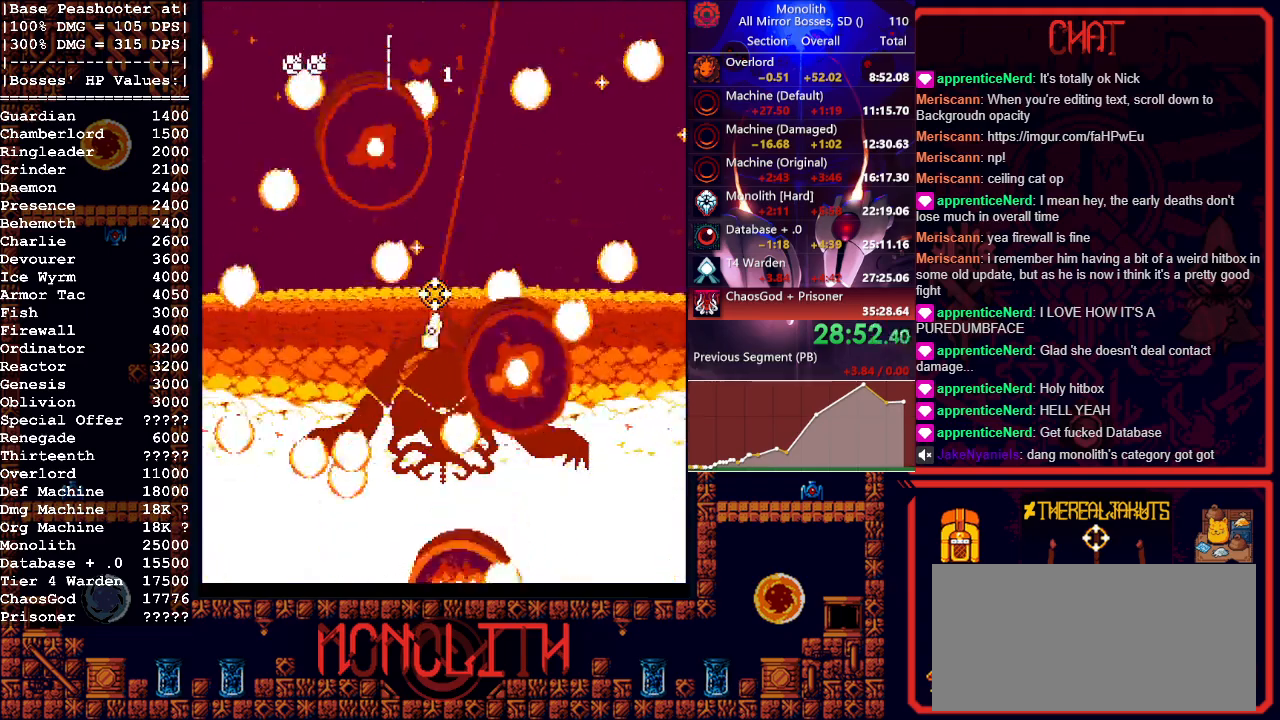
{"keys": ["d", "s"], "mouse": [], "events": [[183, "w", "up"], [383, "s", "down"]]}
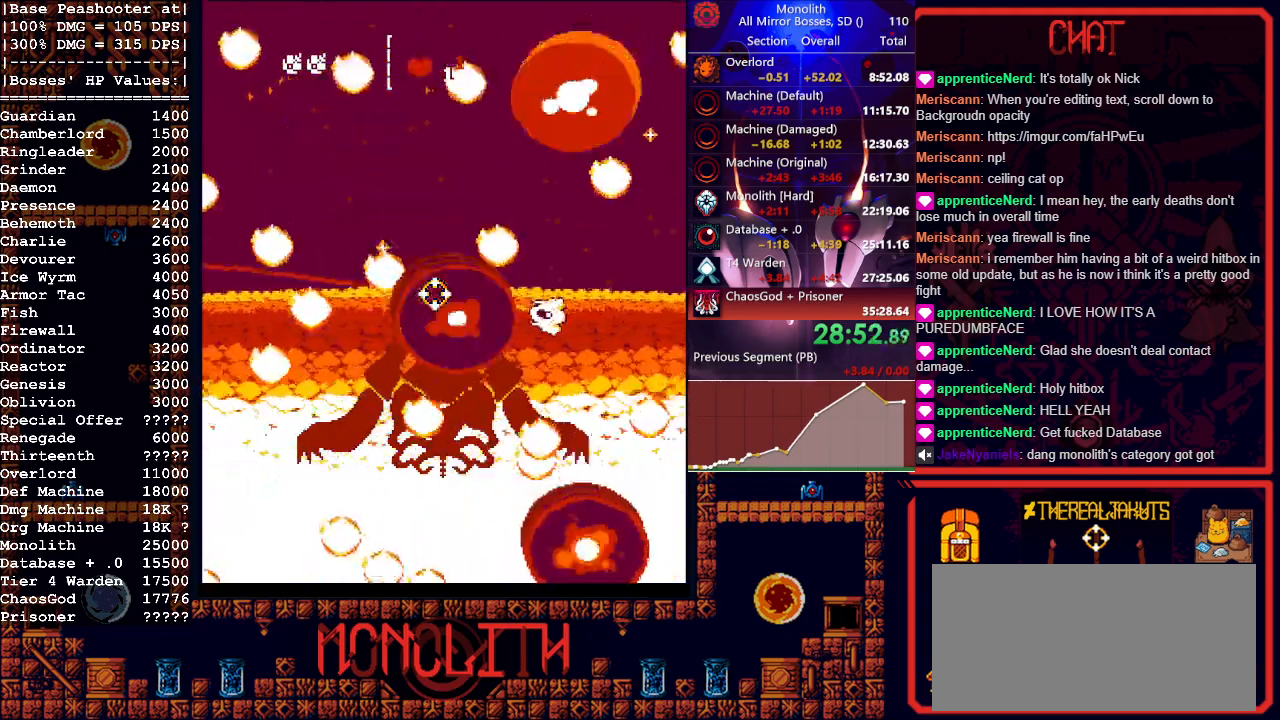
{"keys": [], "mouse": [], "events": [[117, "s", "up"], [267, "d", "up"]]}
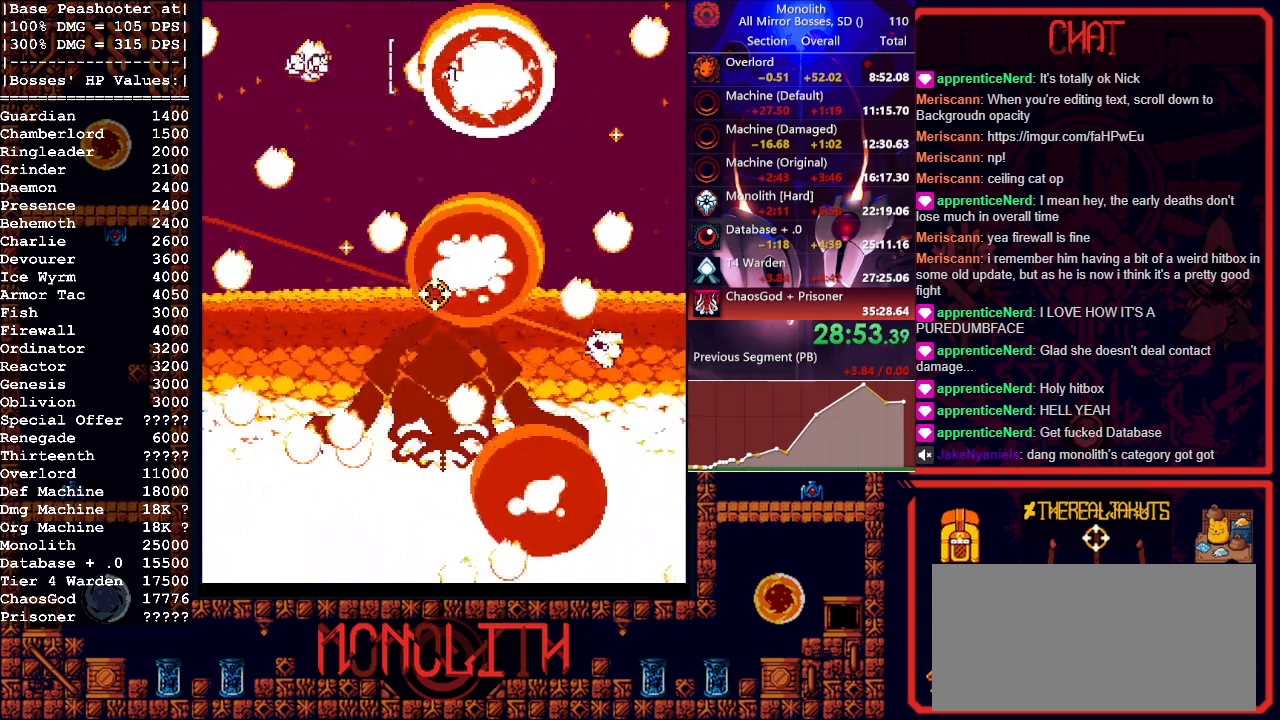
{"keys": ["a", "s"], "mouse": [], "events": [[133, "a", "down"], [133, "w", "down"], [267, "w", "up"], [367, "s", "down"]]}